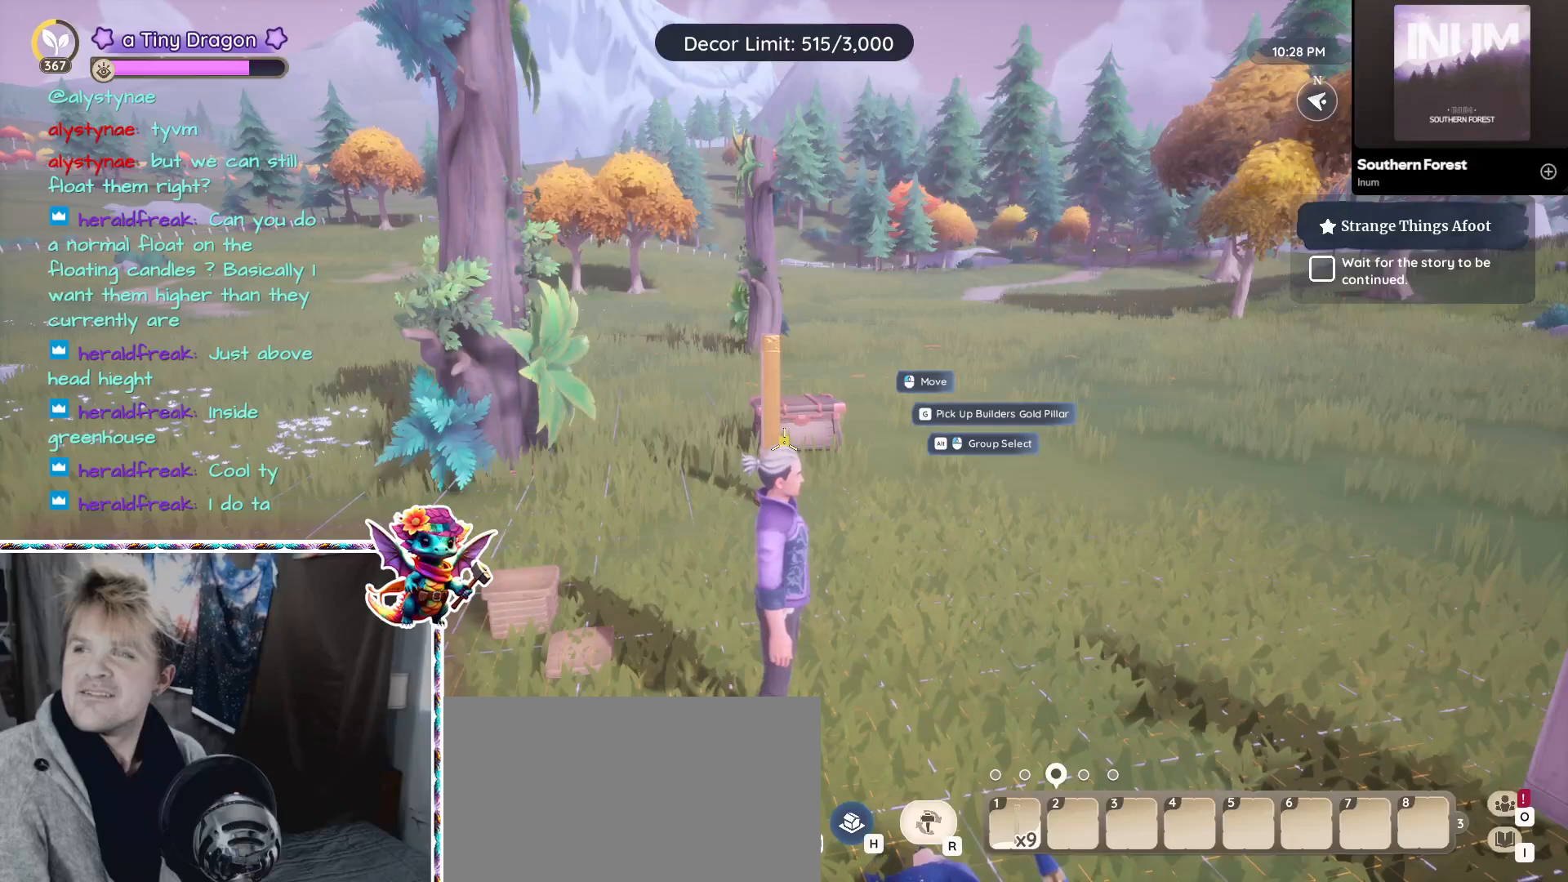
Gameplay with keyboard and mouse; each line is a JSON object with the keys and mouse buttons held at the frame after it. "events" lists presses ("down") and releases ("up") of "1", "2", "4", "5", "a", "alt", "ctrl", "d", "f", "s", "shift", "v", "w", "z", "mouse_left", "mouse_wheel" and "mouse_right" between this image and that frame as [ms after this image, input, new state], when the widget could be followed in between. "mouse_left", "mouse_wheel", "mouse_right" = the "left", "wheel", "right" buttons of the "mouse" list. No other keys are recorded. "wheel" means that the mouse wheel is clicked or scrolled. Mouse movement is not recorded. Not read: 3.
{"keys": [], "mouse": ["left"], "events": [[400, "mouse_left", "down"]]}
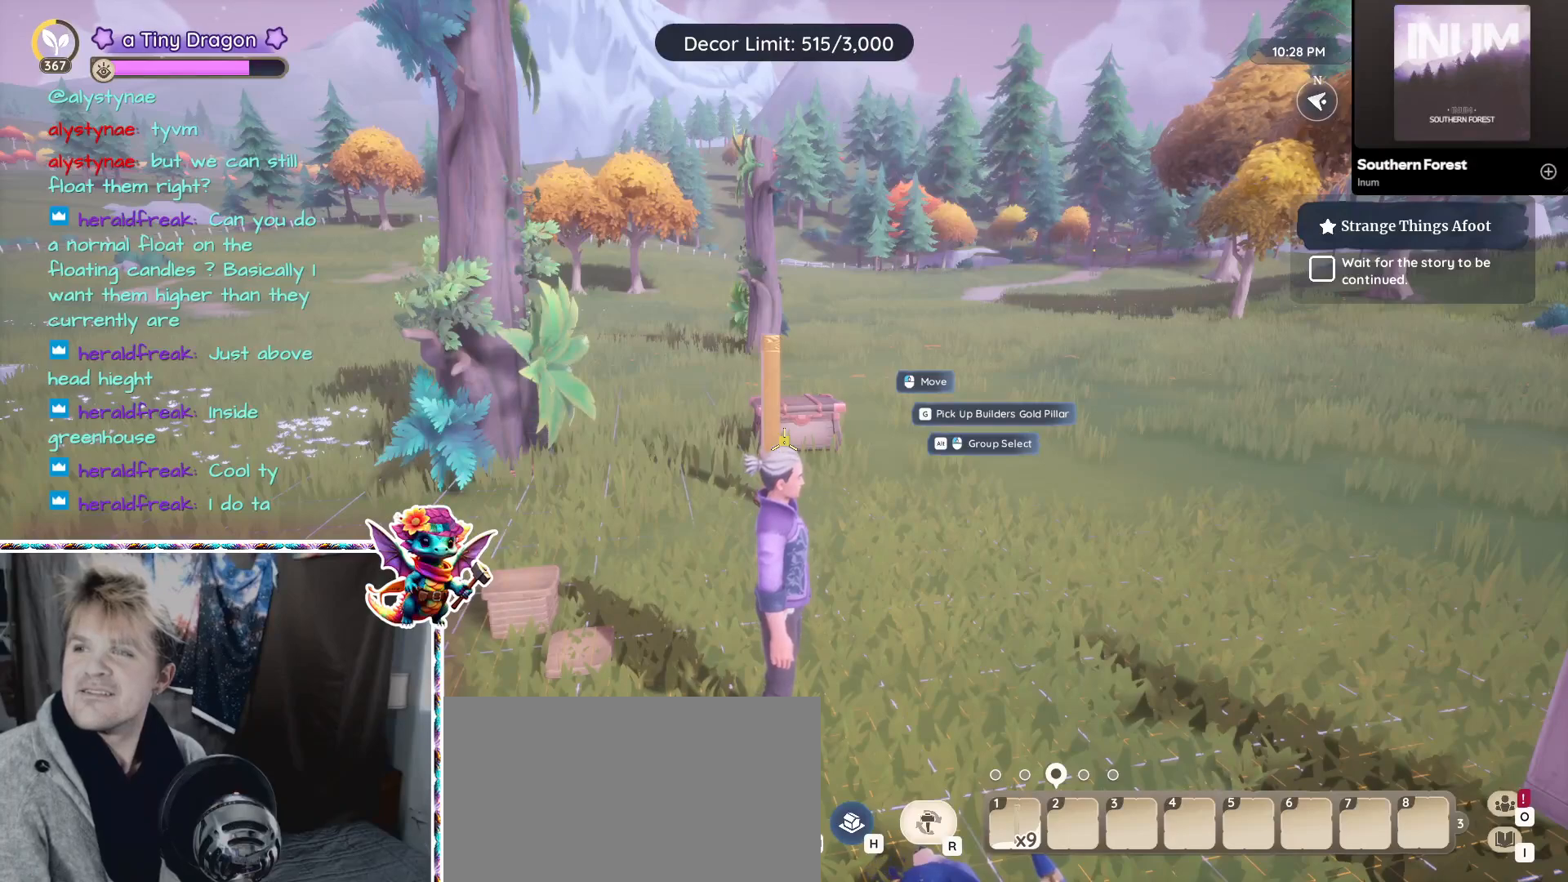
{"keys": [], "mouse": [], "events": [[50, "mouse_left", "up"]]}
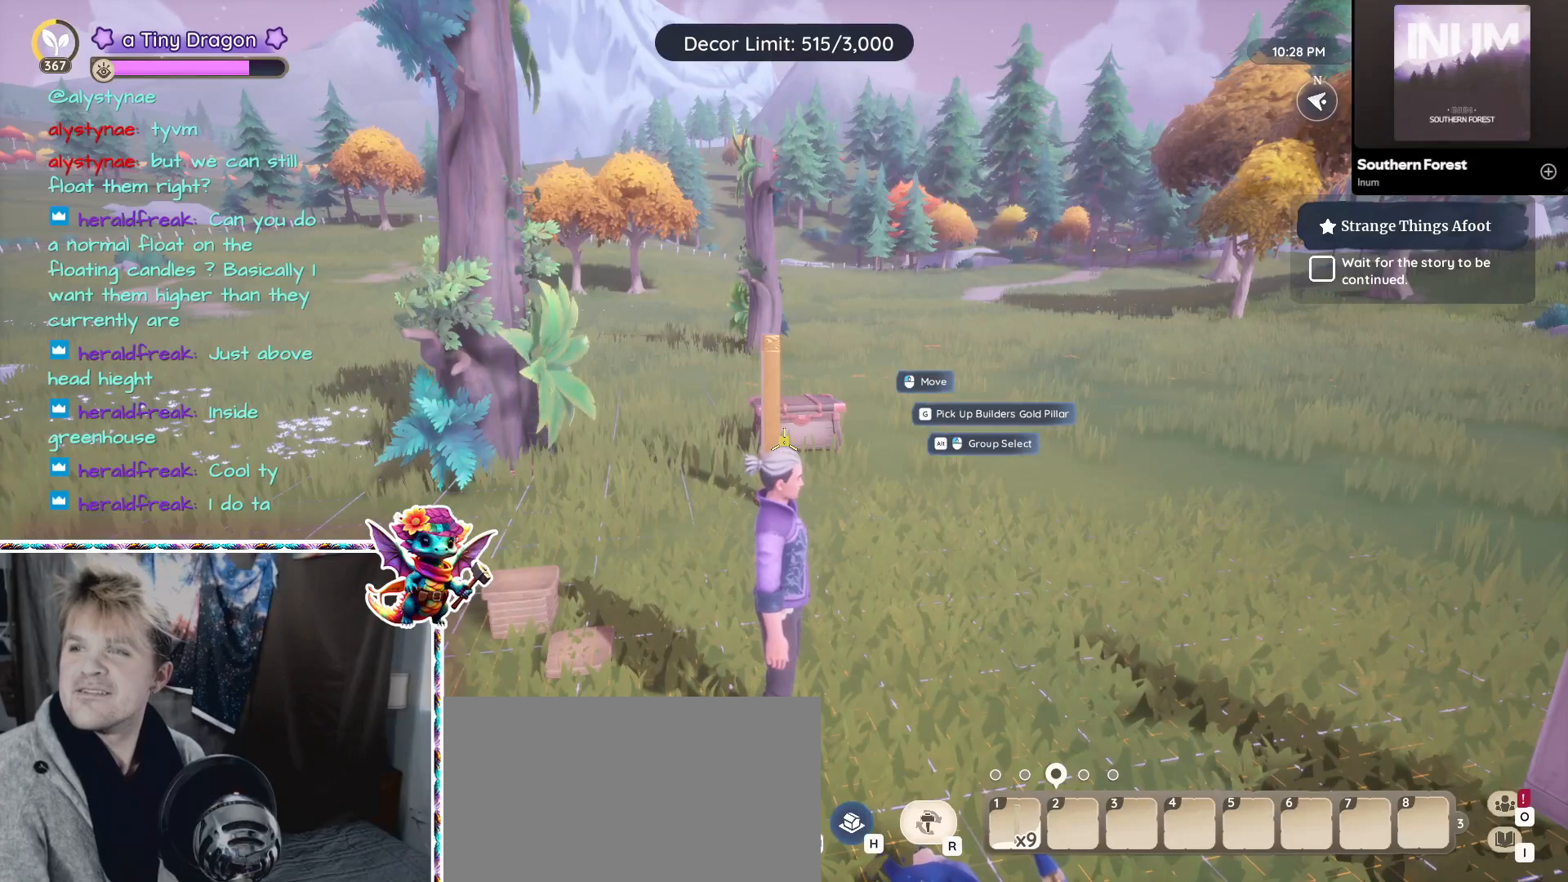
{"keys": [], "mouse": [], "events": []}
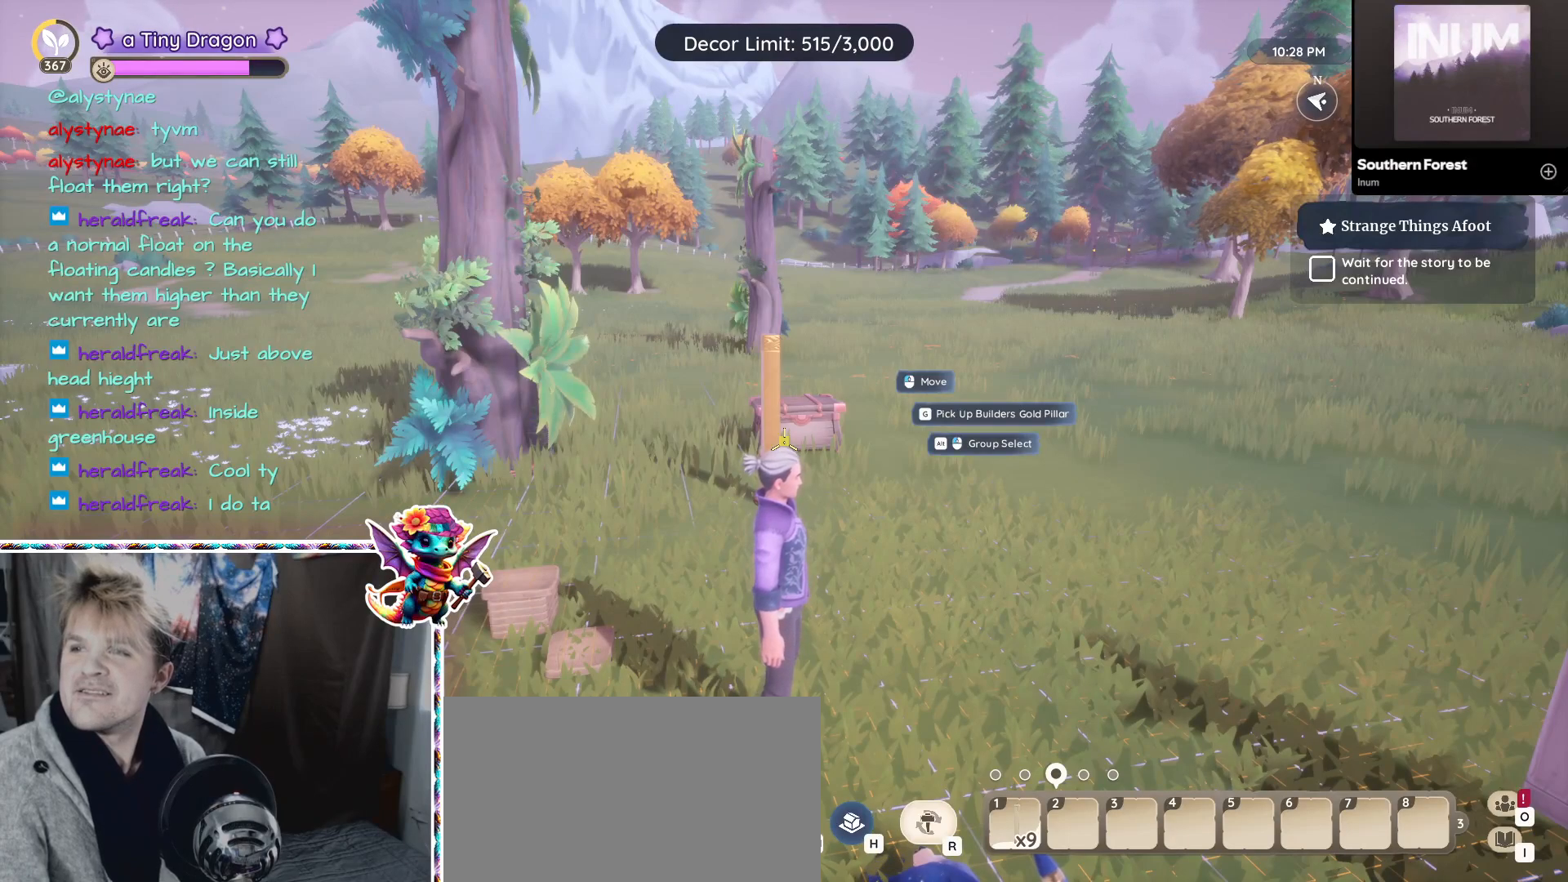
{"keys": [], "mouse": [], "events": []}
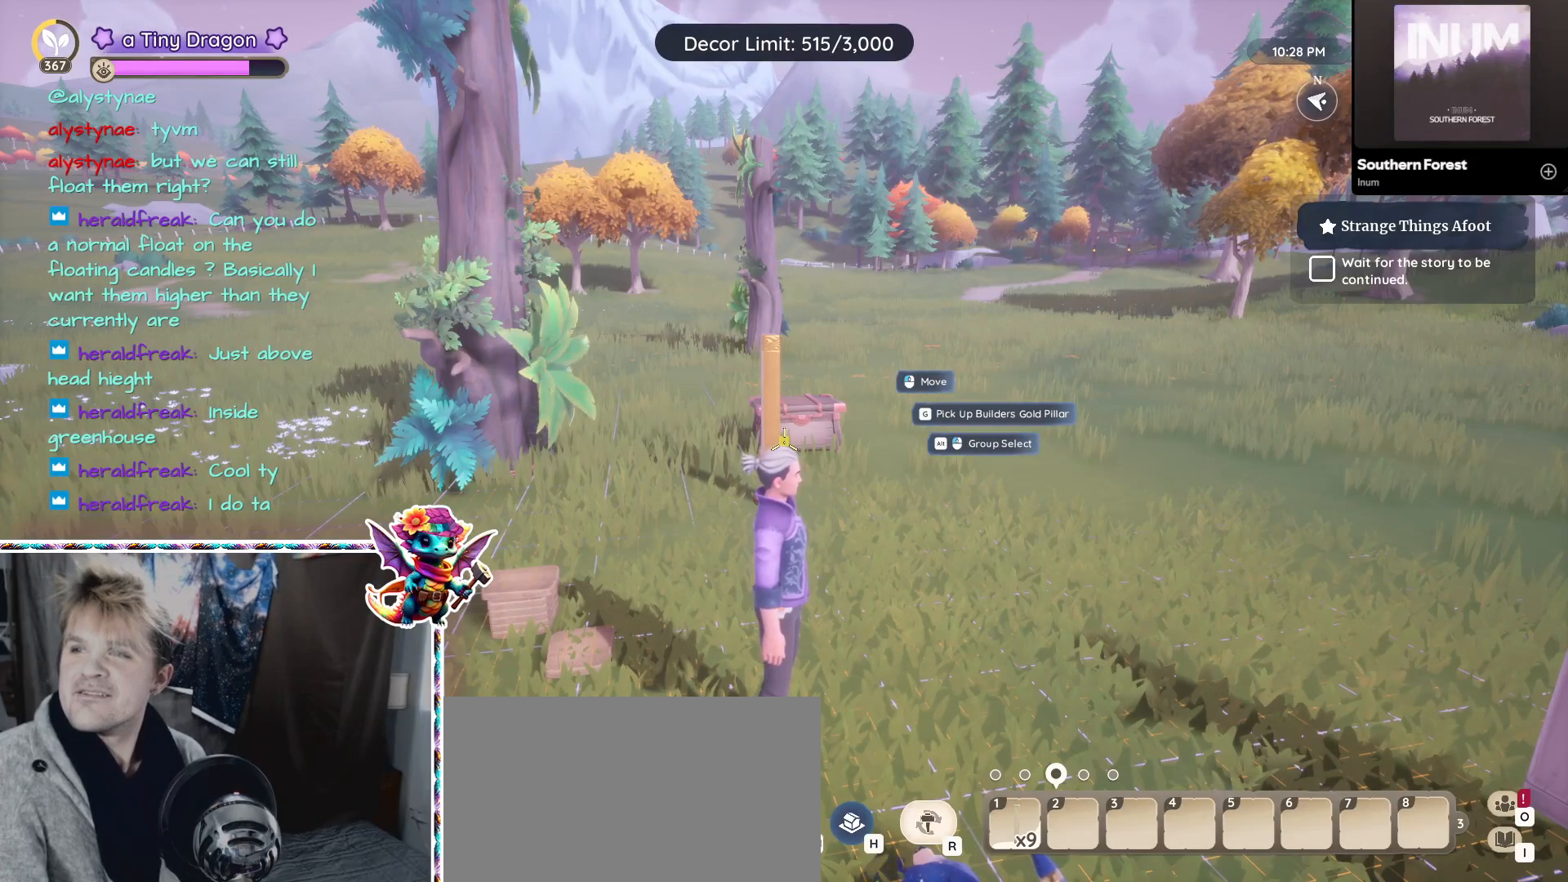
{"keys": [], "mouse": [], "events": []}
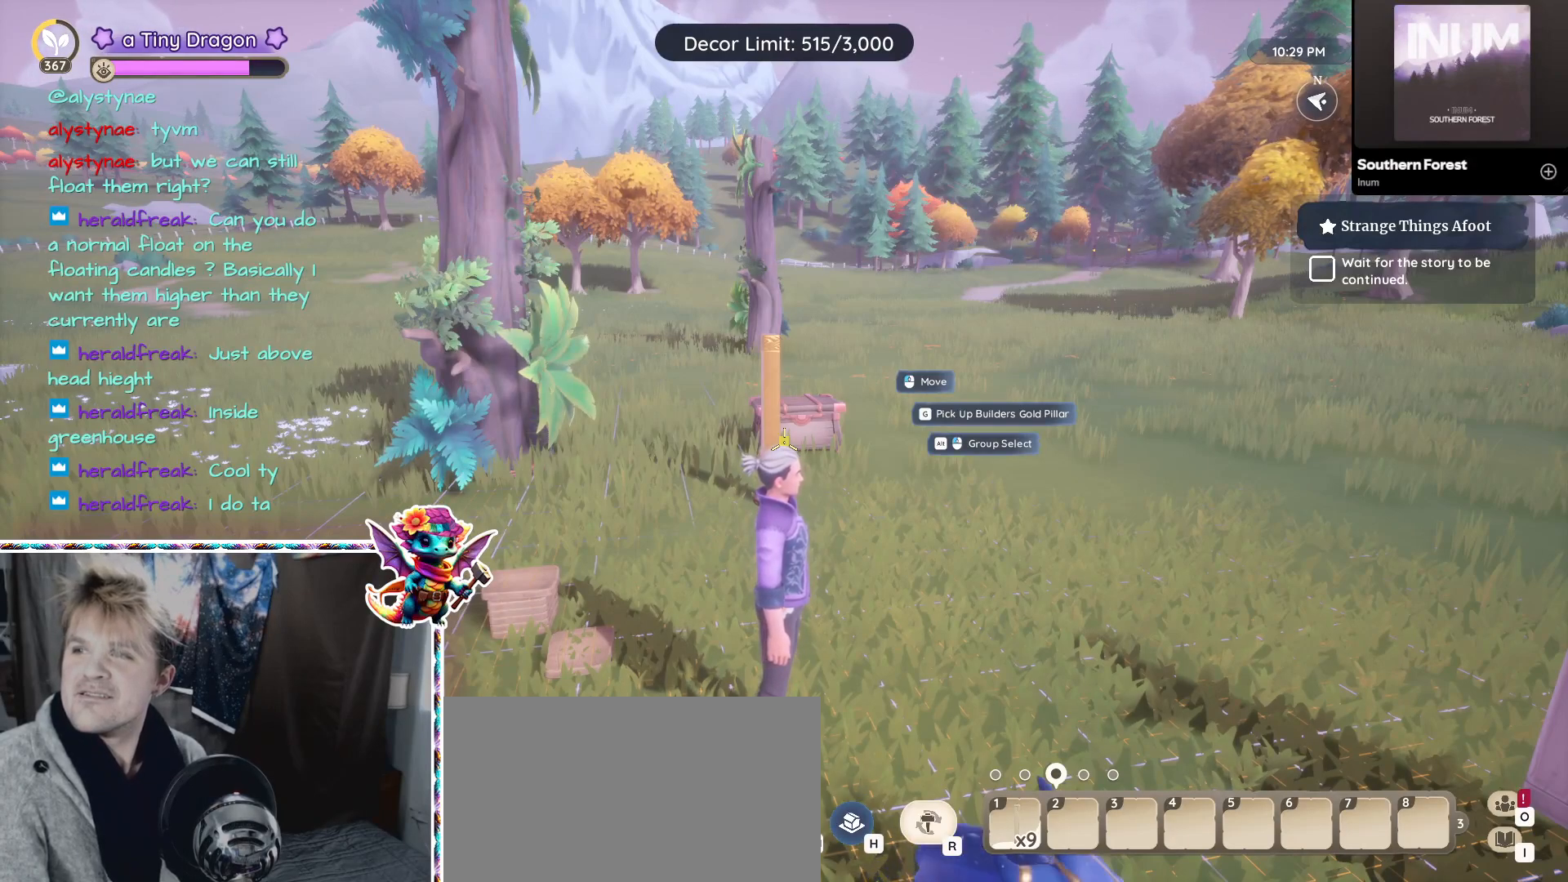
{"keys": [], "mouse": [], "events": [[250, "mouse_left", "down"], [400, "mouse_left", "up"]]}
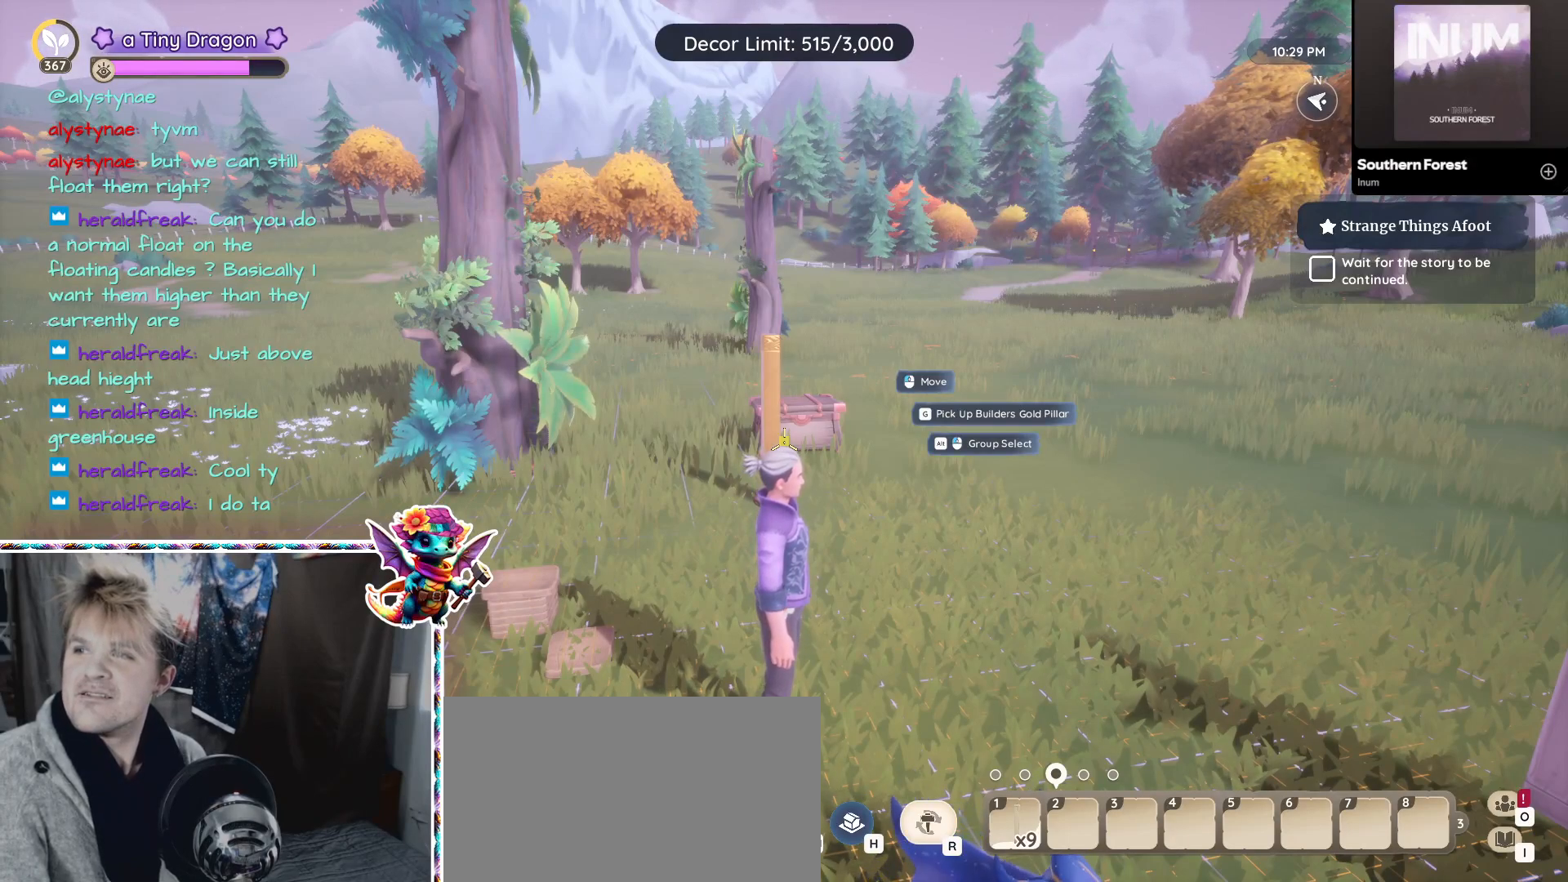
{"keys": [], "mouse": [], "events": []}
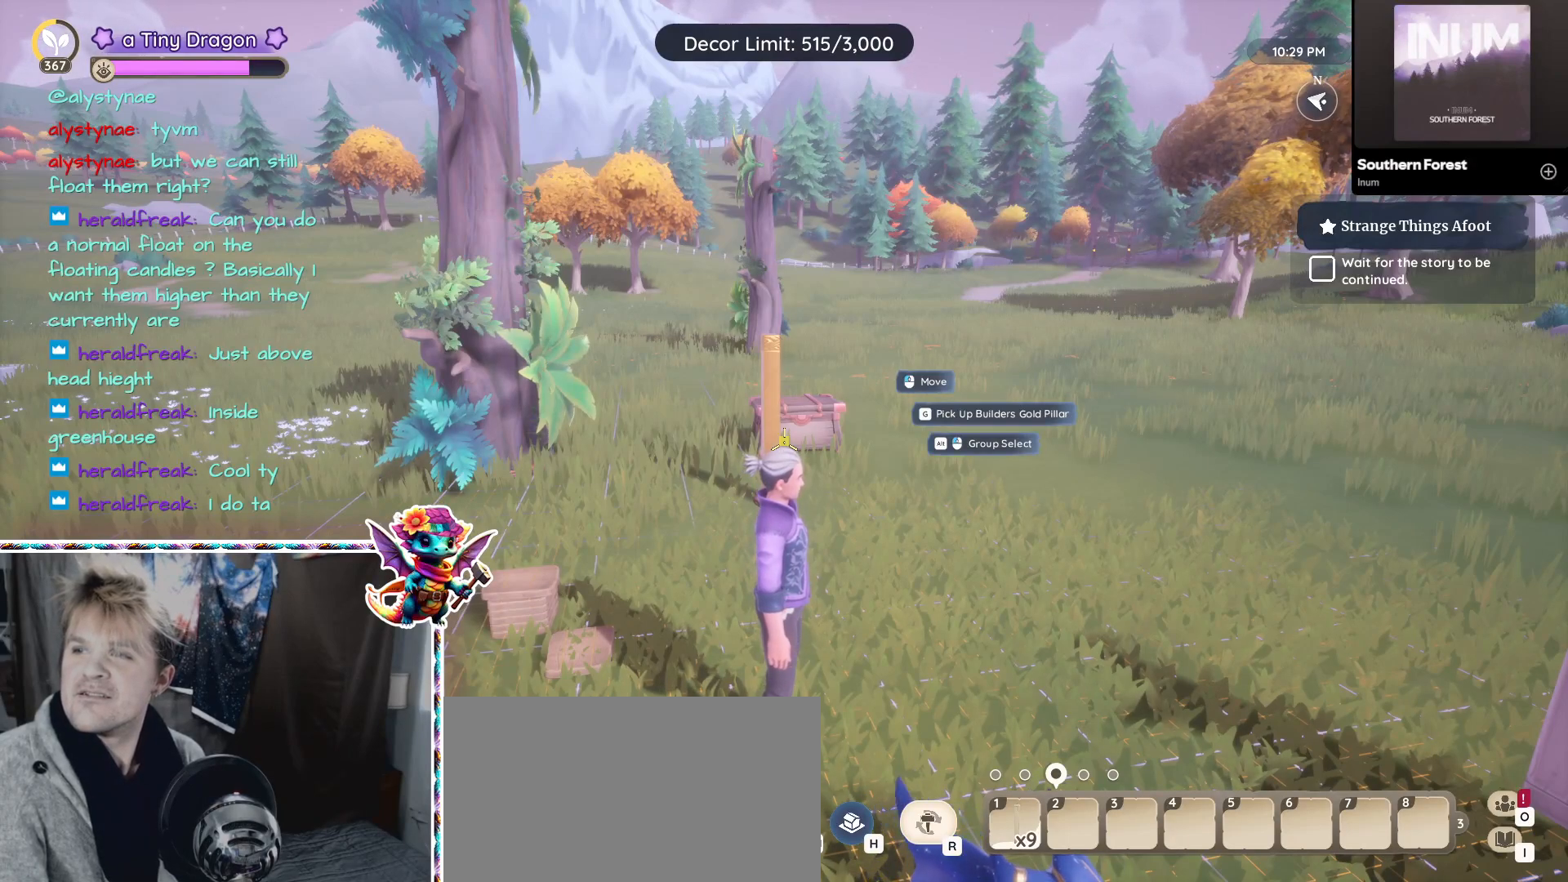
{"keys": [], "mouse": [], "events": []}
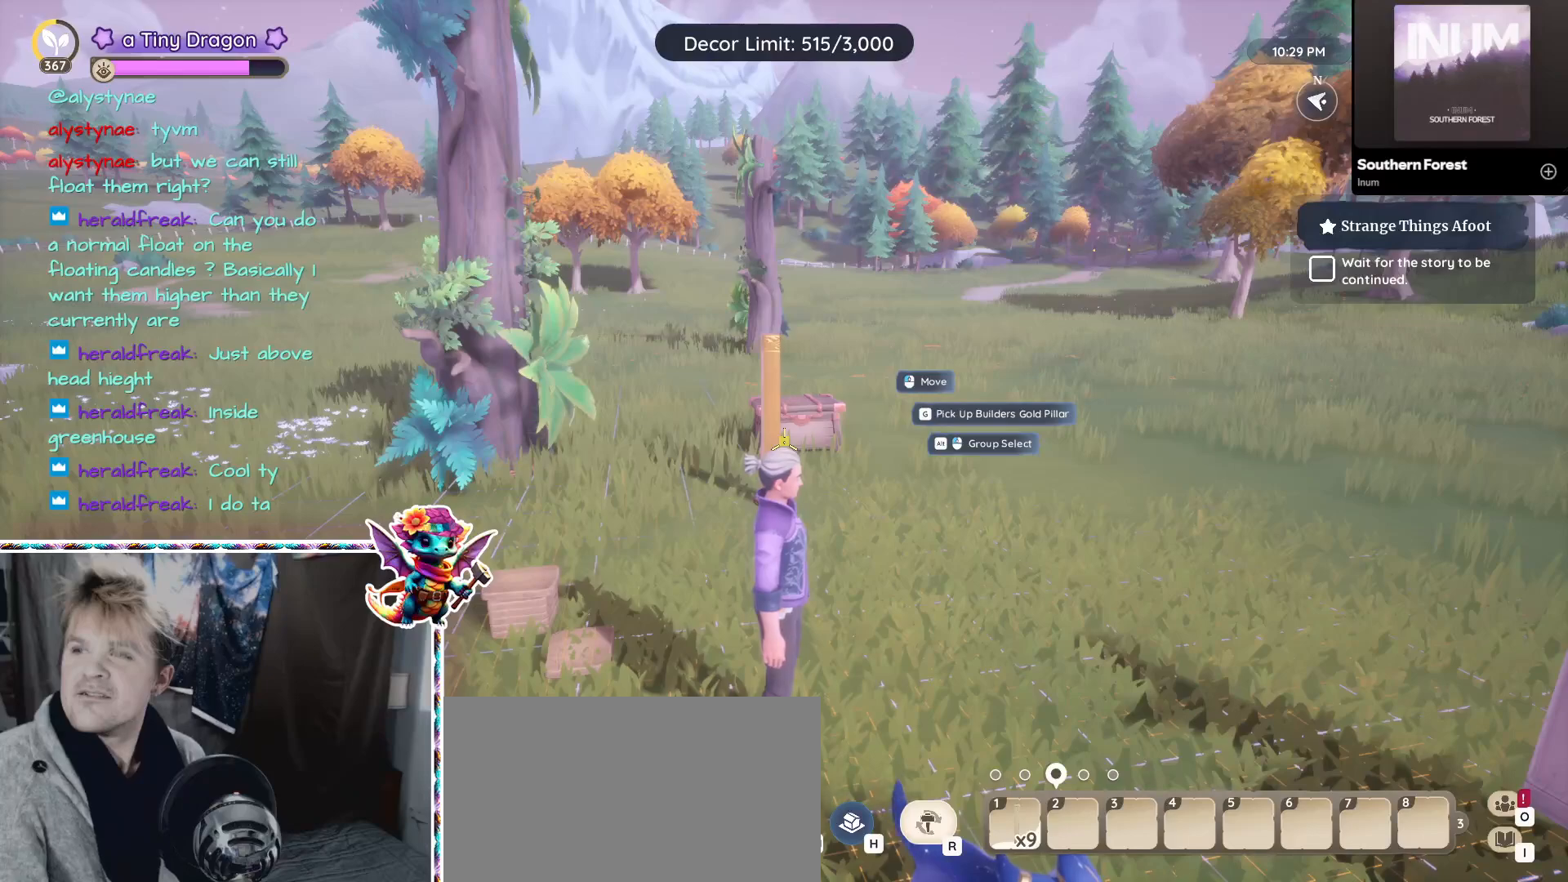
{"keys": [], "mouse": [], "events": [[67, "mouse_left", "down"], [167, "mouse_left", "up"]]}
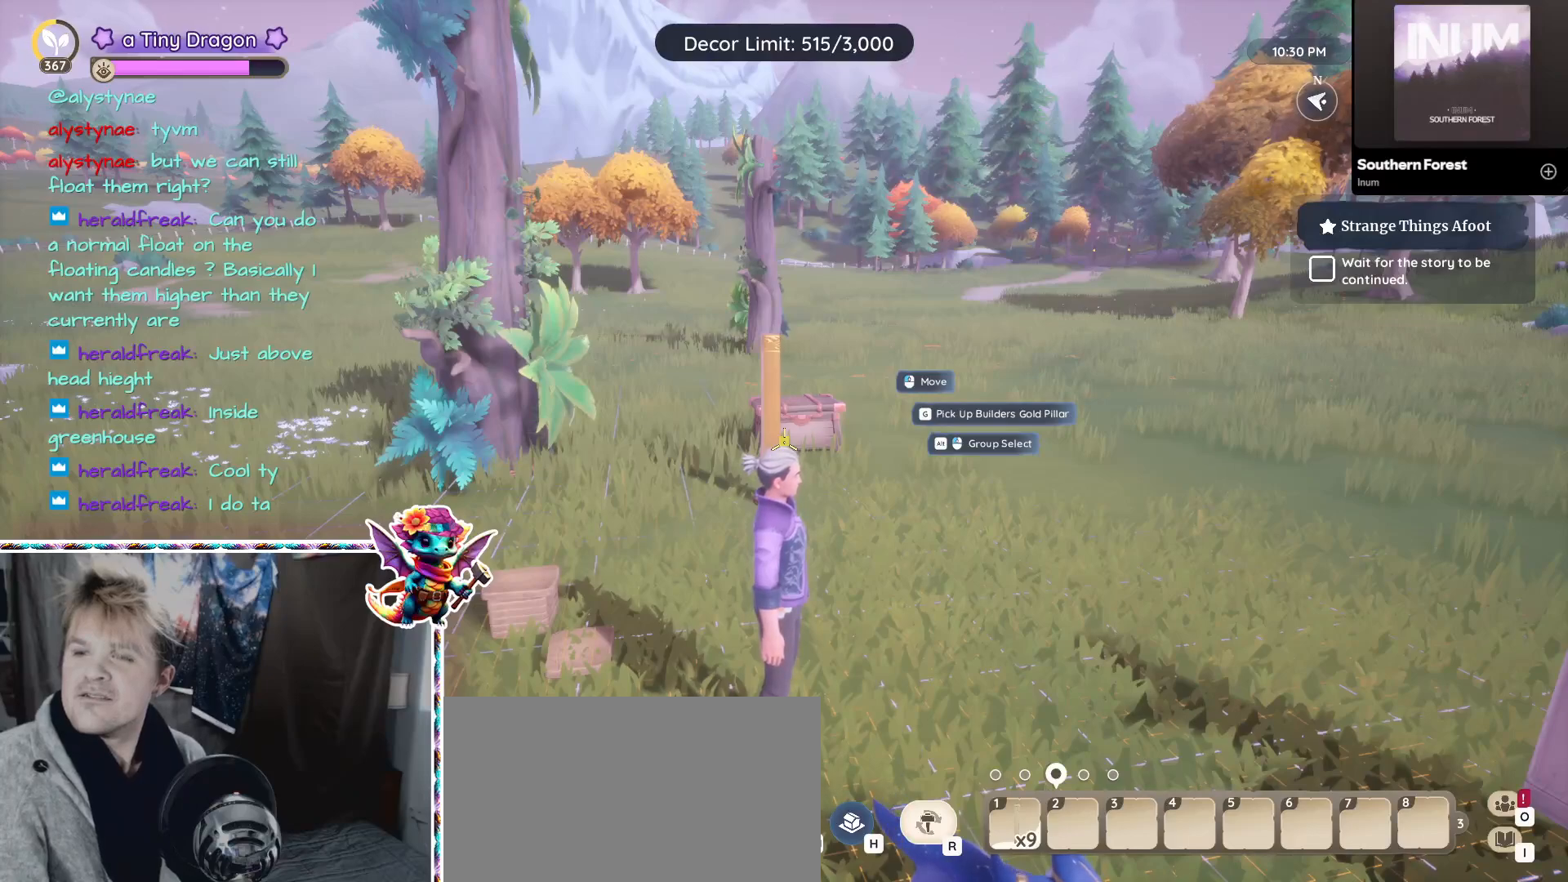
{"keys": [], "mouse": [], "events": []}
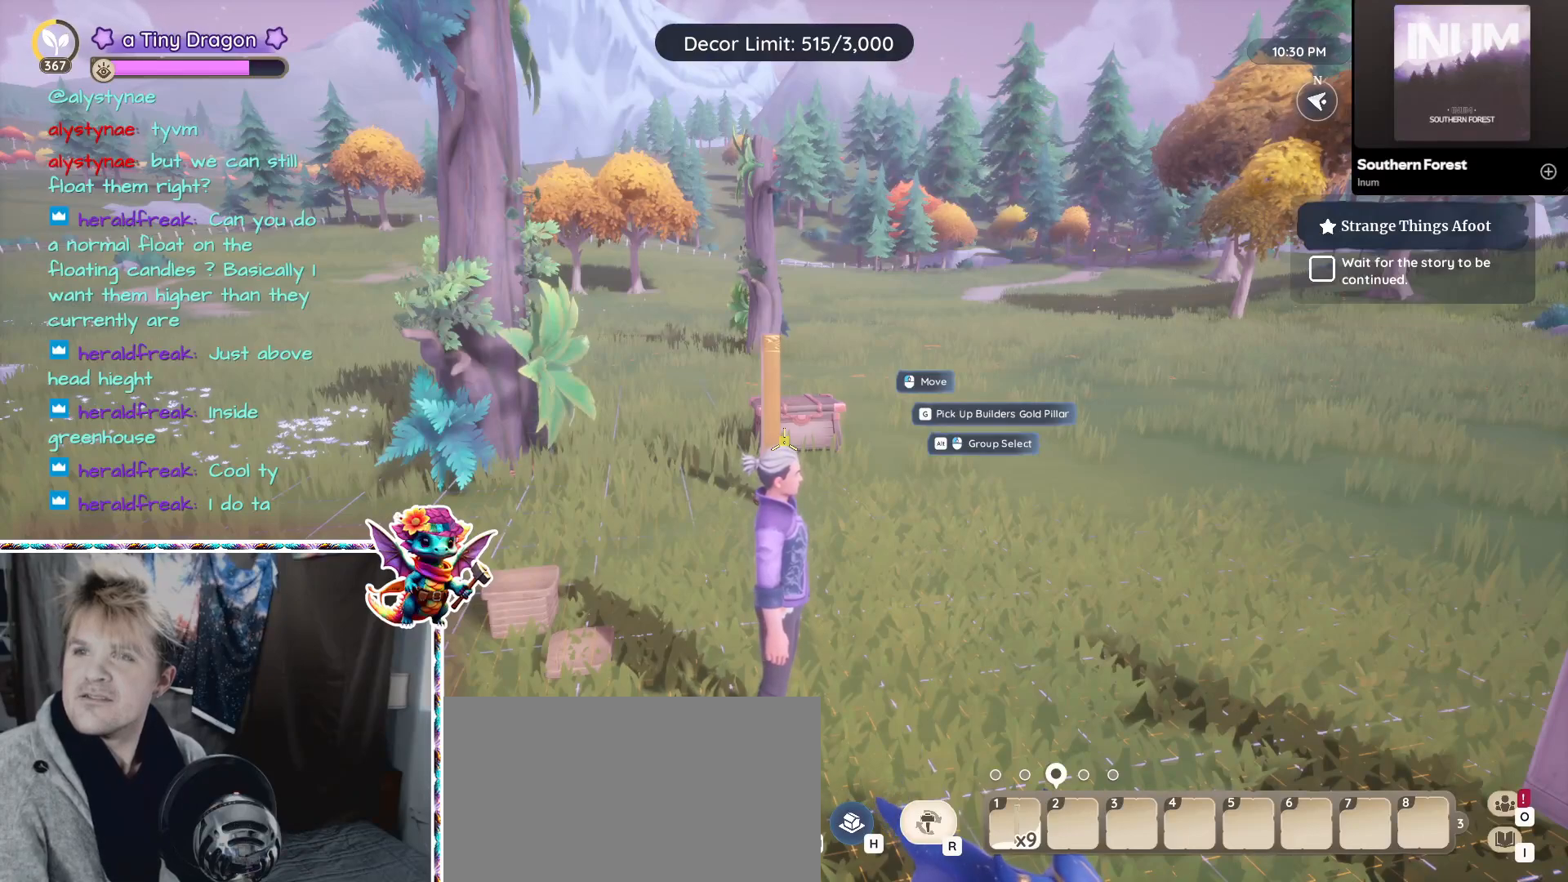
{"keys": [], "mouse": [], "events": []}
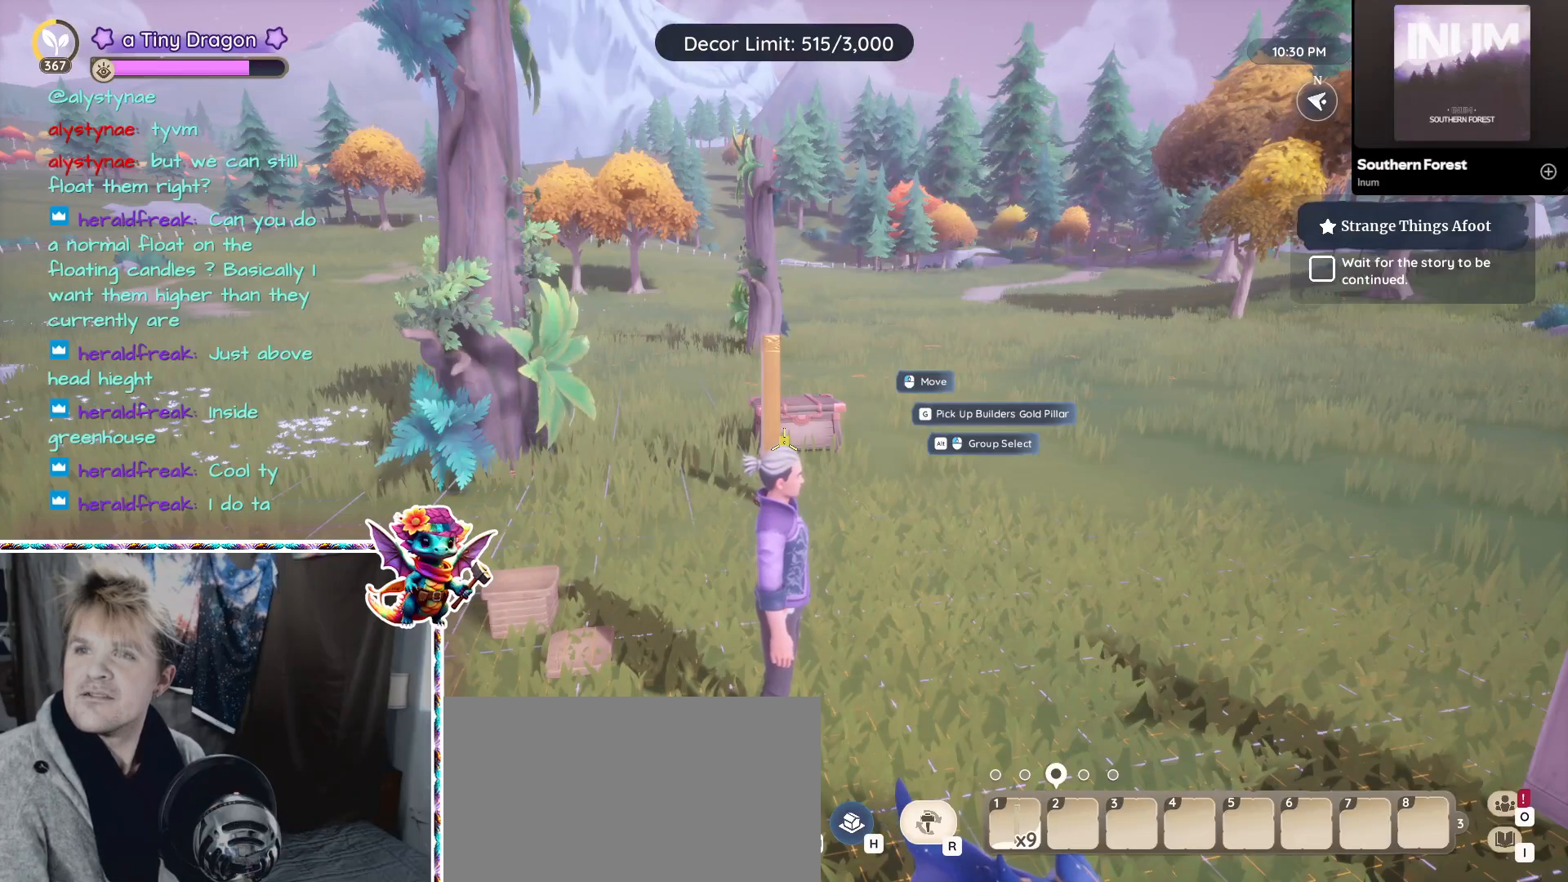
{"keys": [], "mouse": [], "events": [[183, "mouse_right", "down"], [300, "mouse_right", "up"]]}
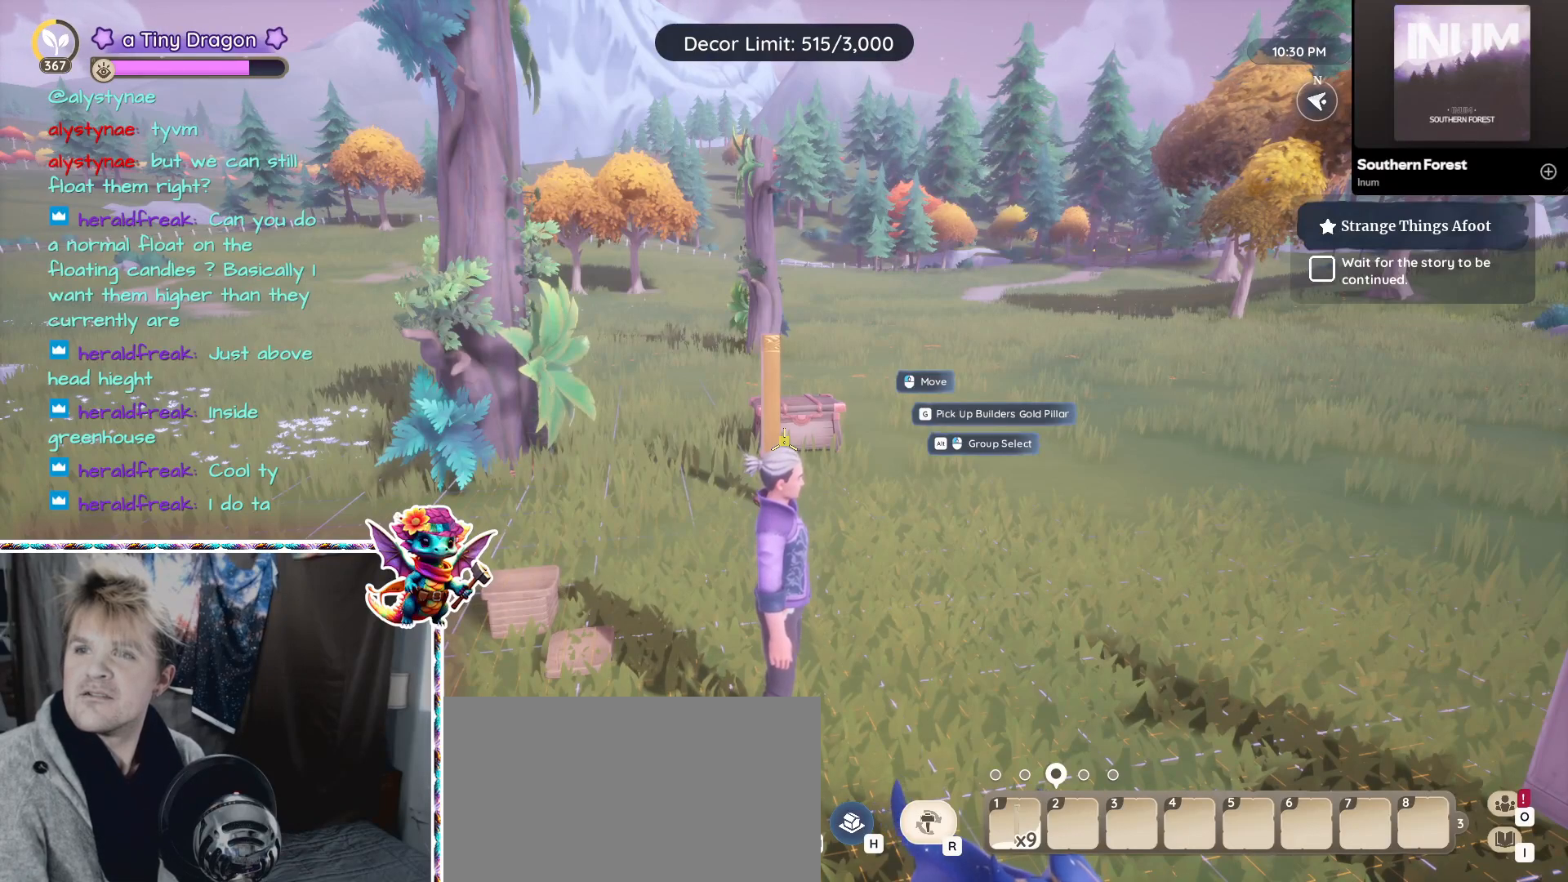
{"keys": [], "mouse": [], "events": []}
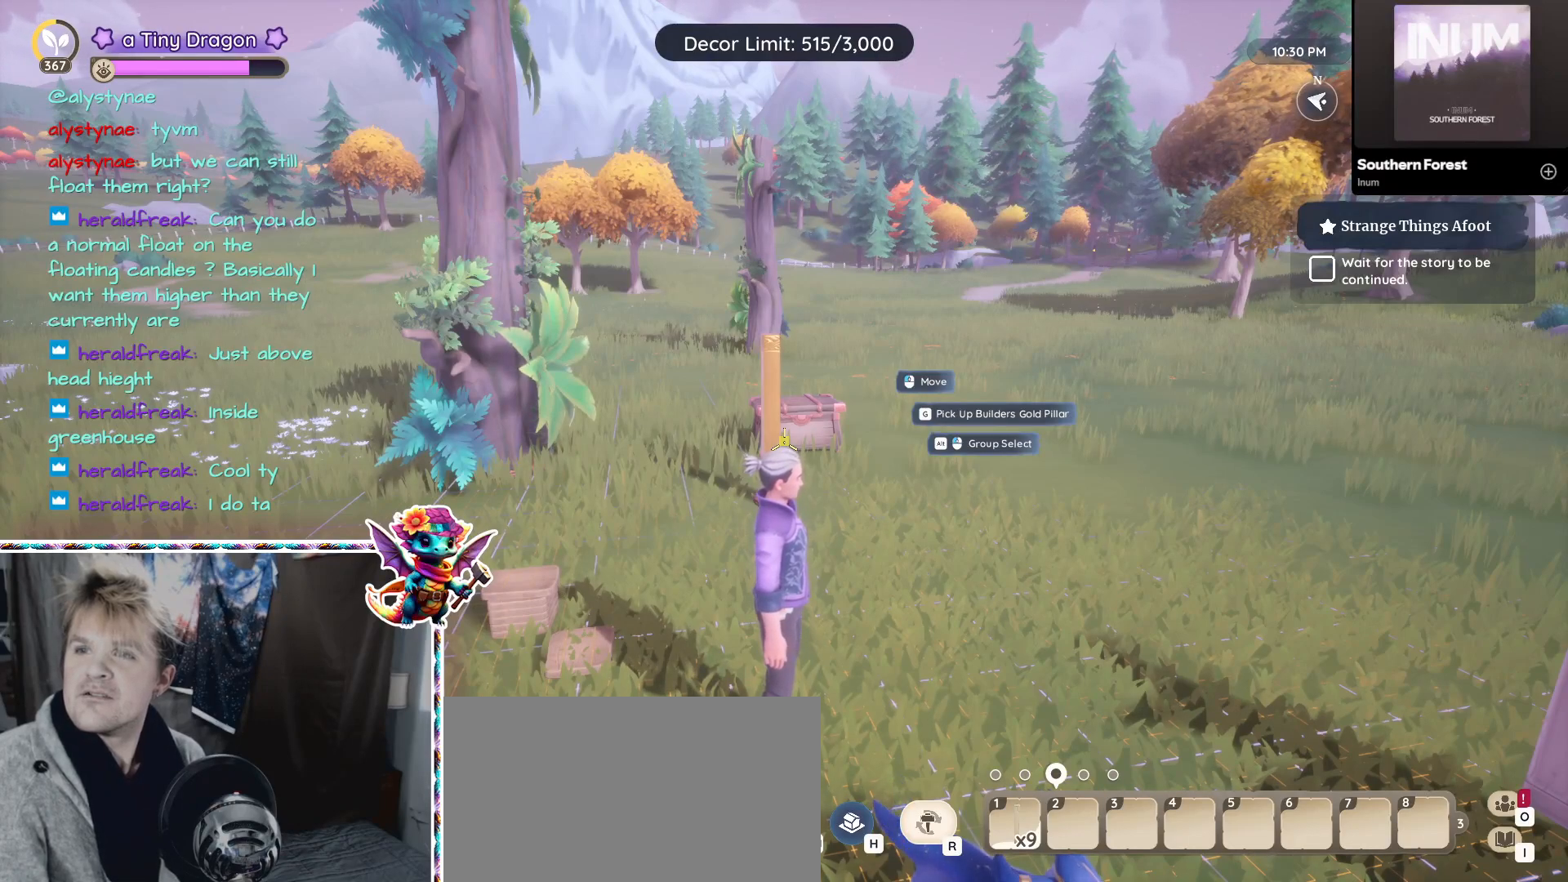
{"keys": [], "mouse": [], "events": []}
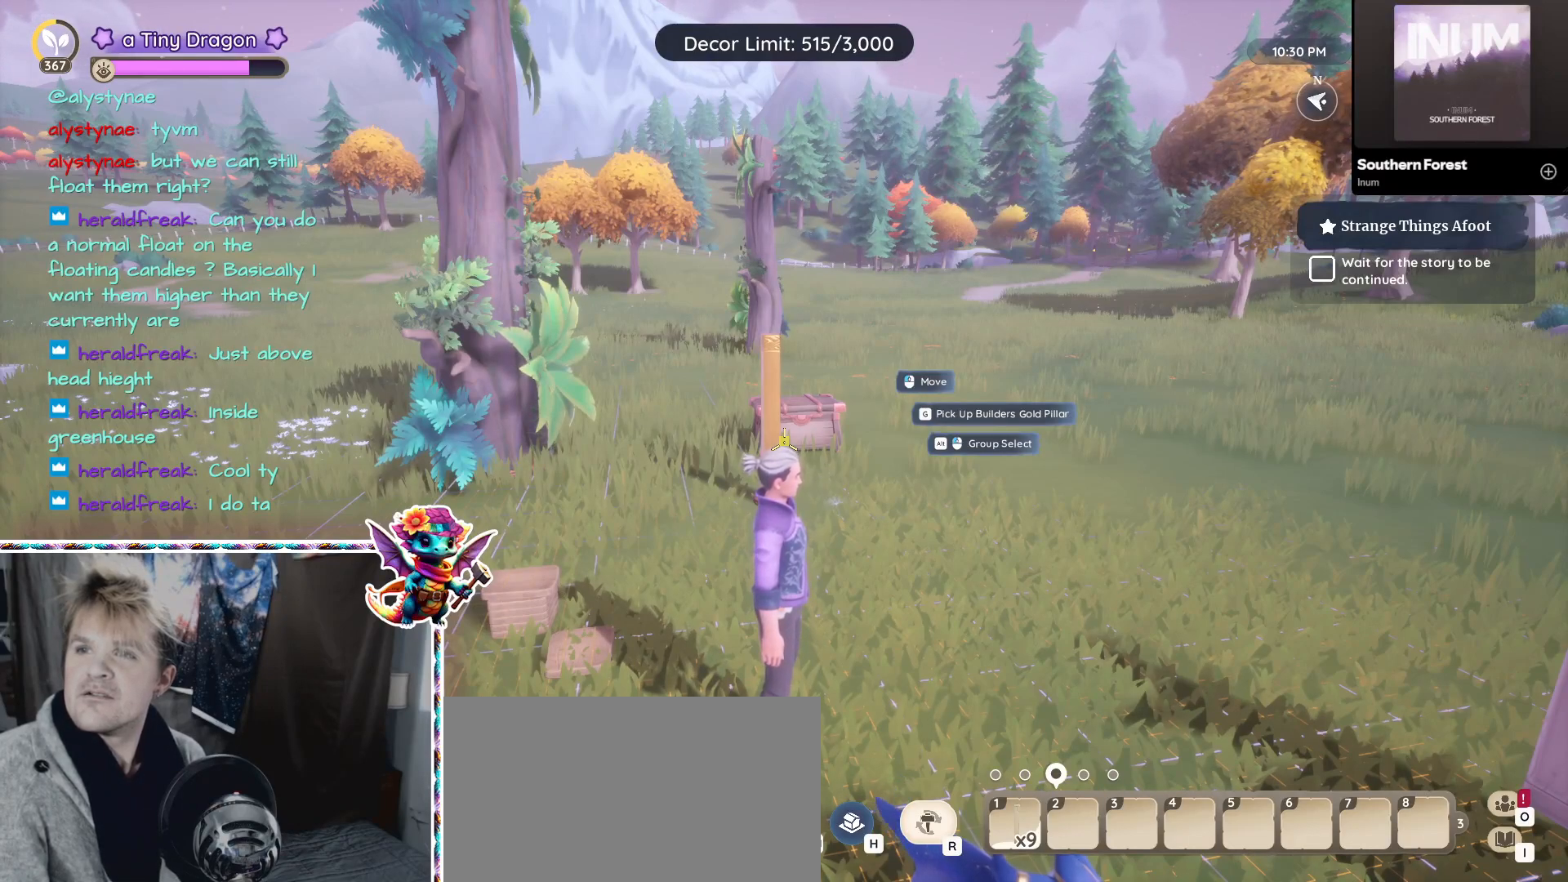
{"keys": [], "mouse": [], "events": []}
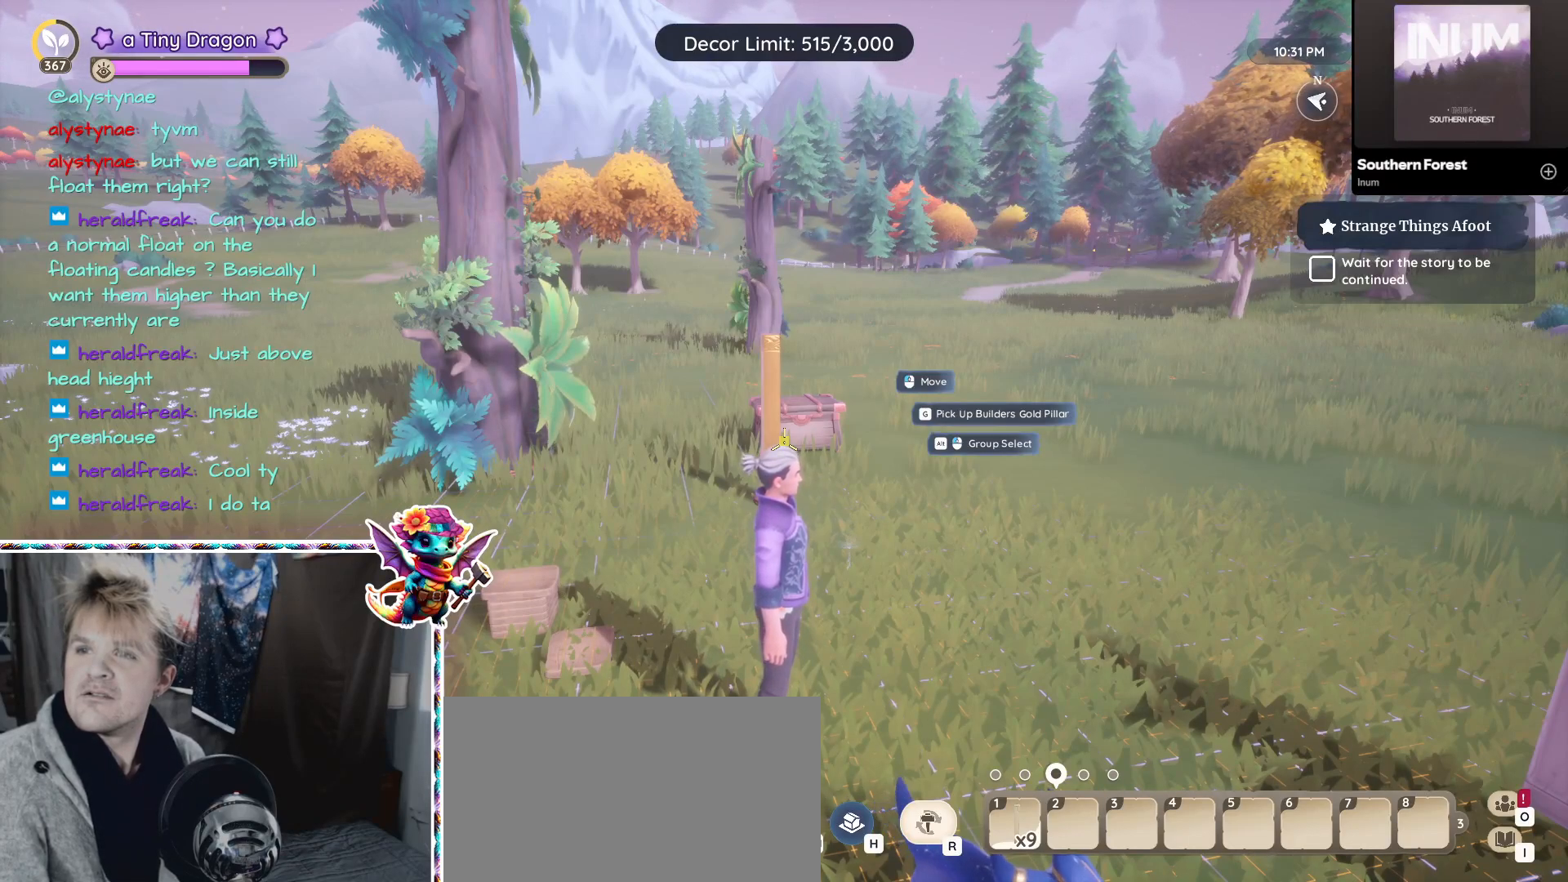
{"keys": [], "mouse": [], "events": [[167, "mouse_left", "down"], [267, "mouse_left", "up"]]}
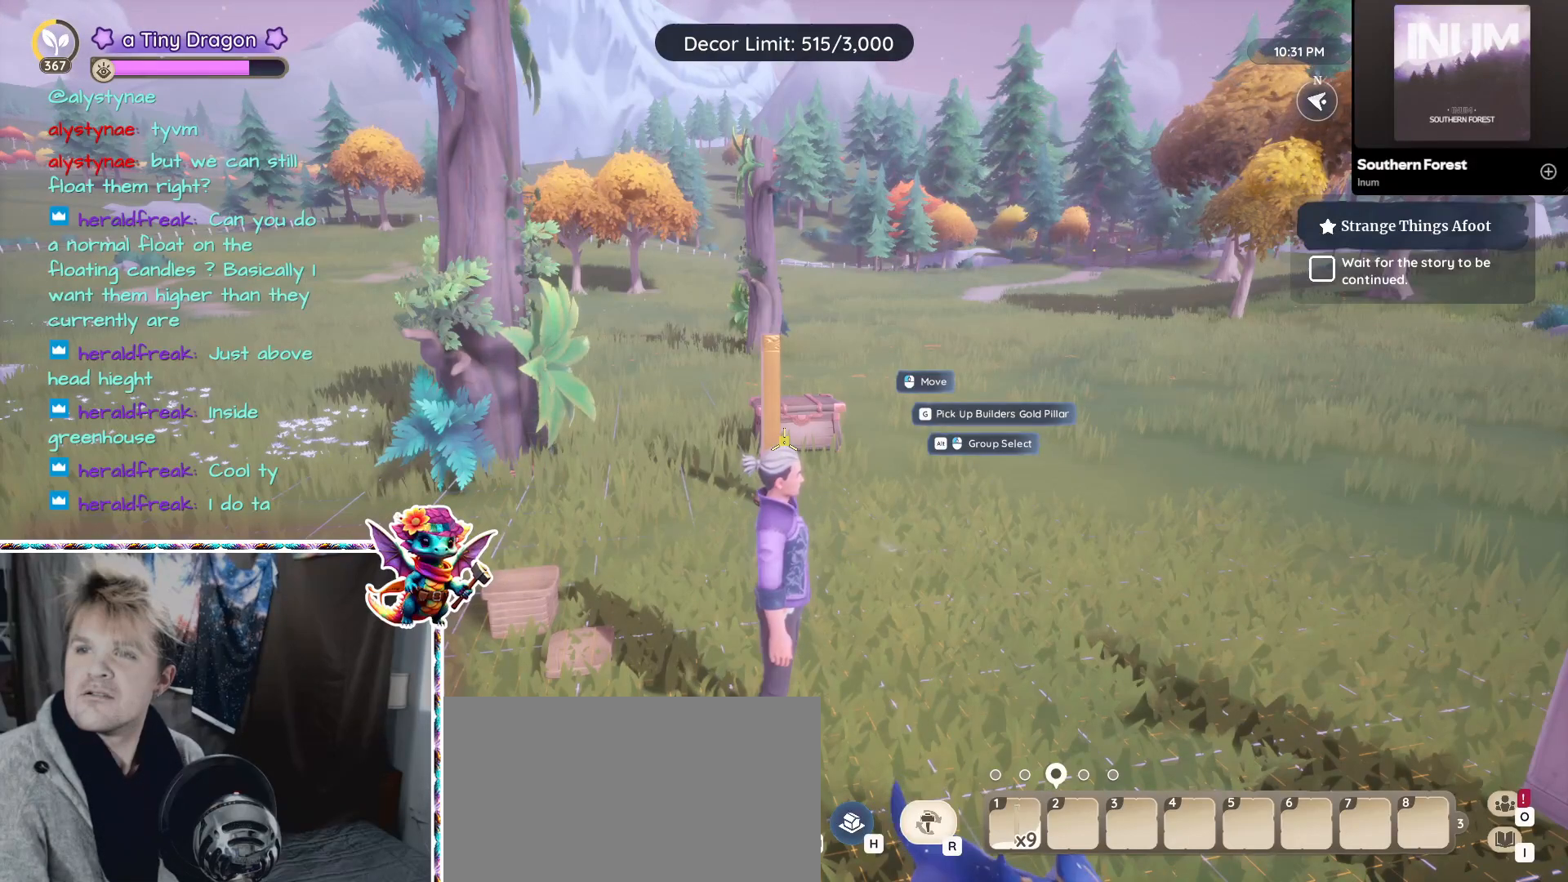
{"keys": [], "mouse": [], "events": []}
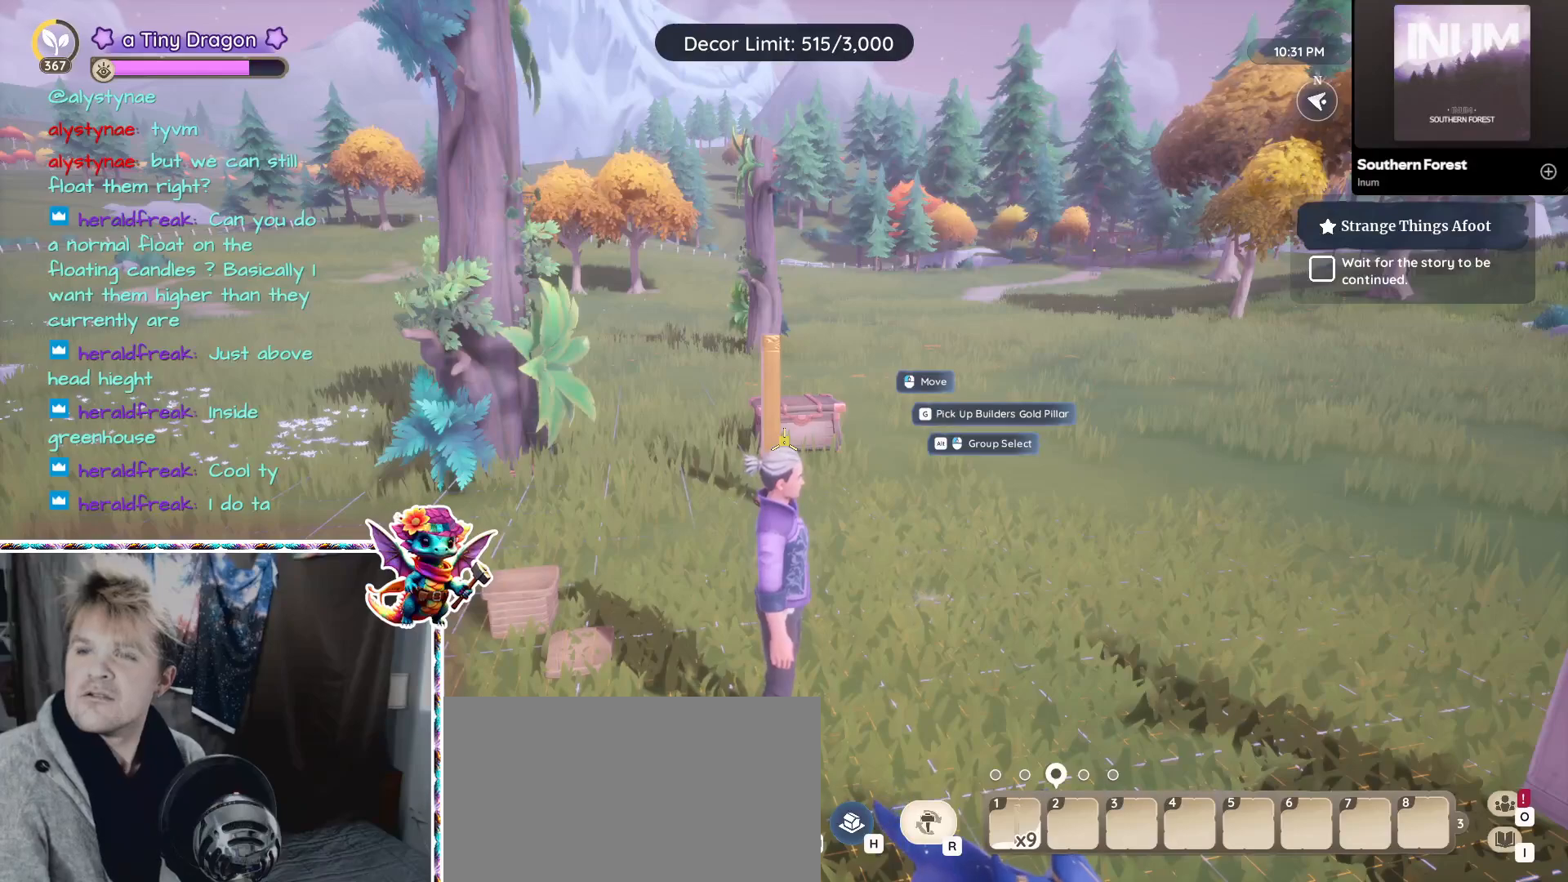
{"keys": [], "mouse": [], "events": []}
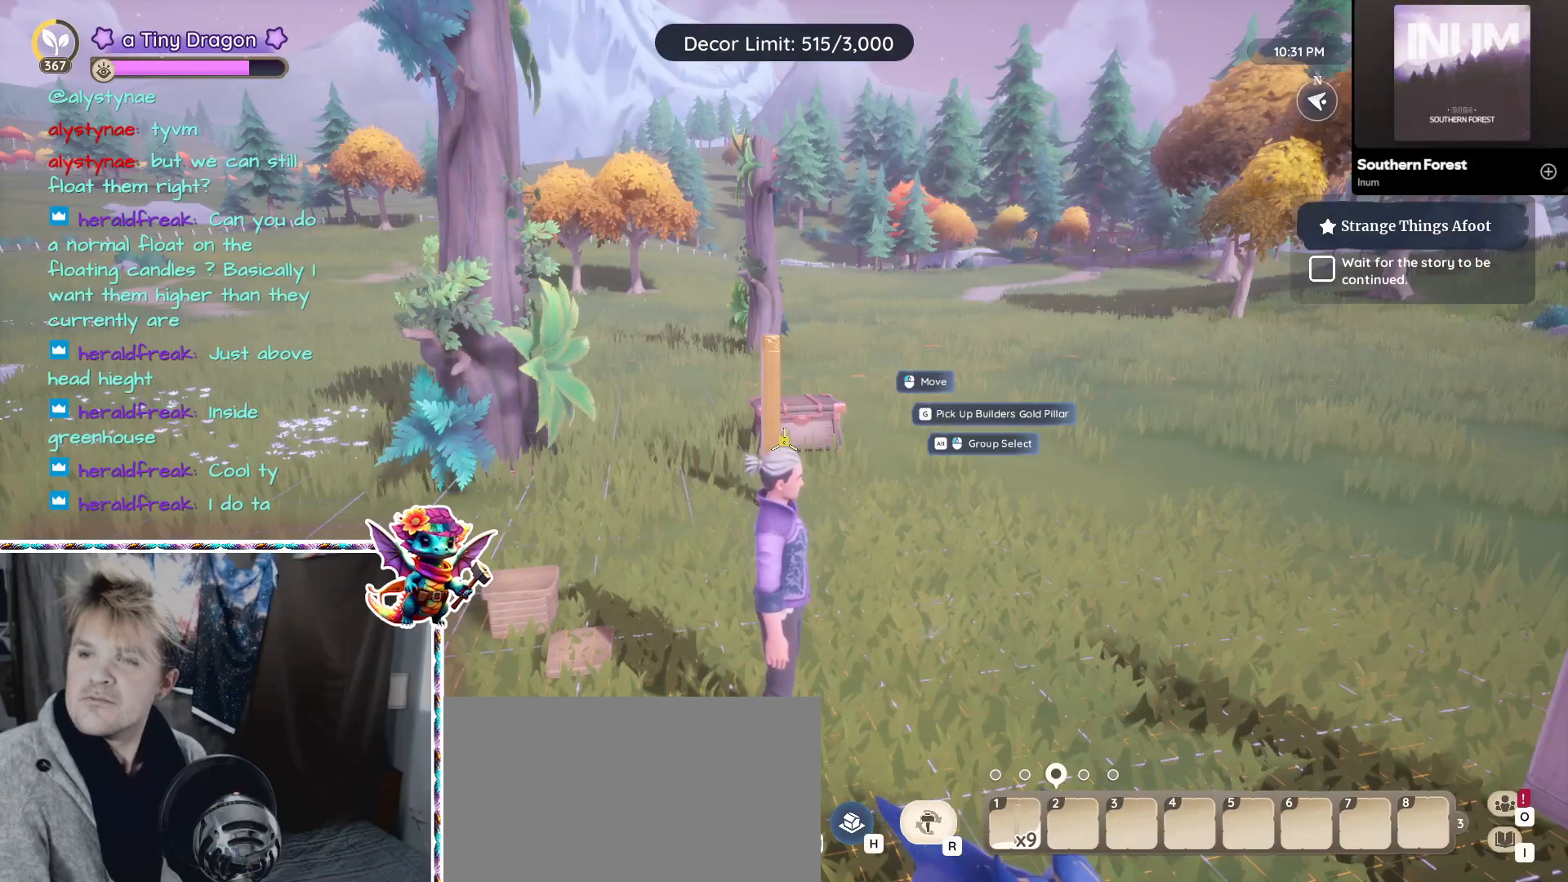
{"keys": [], "mouse": [], "events": []}
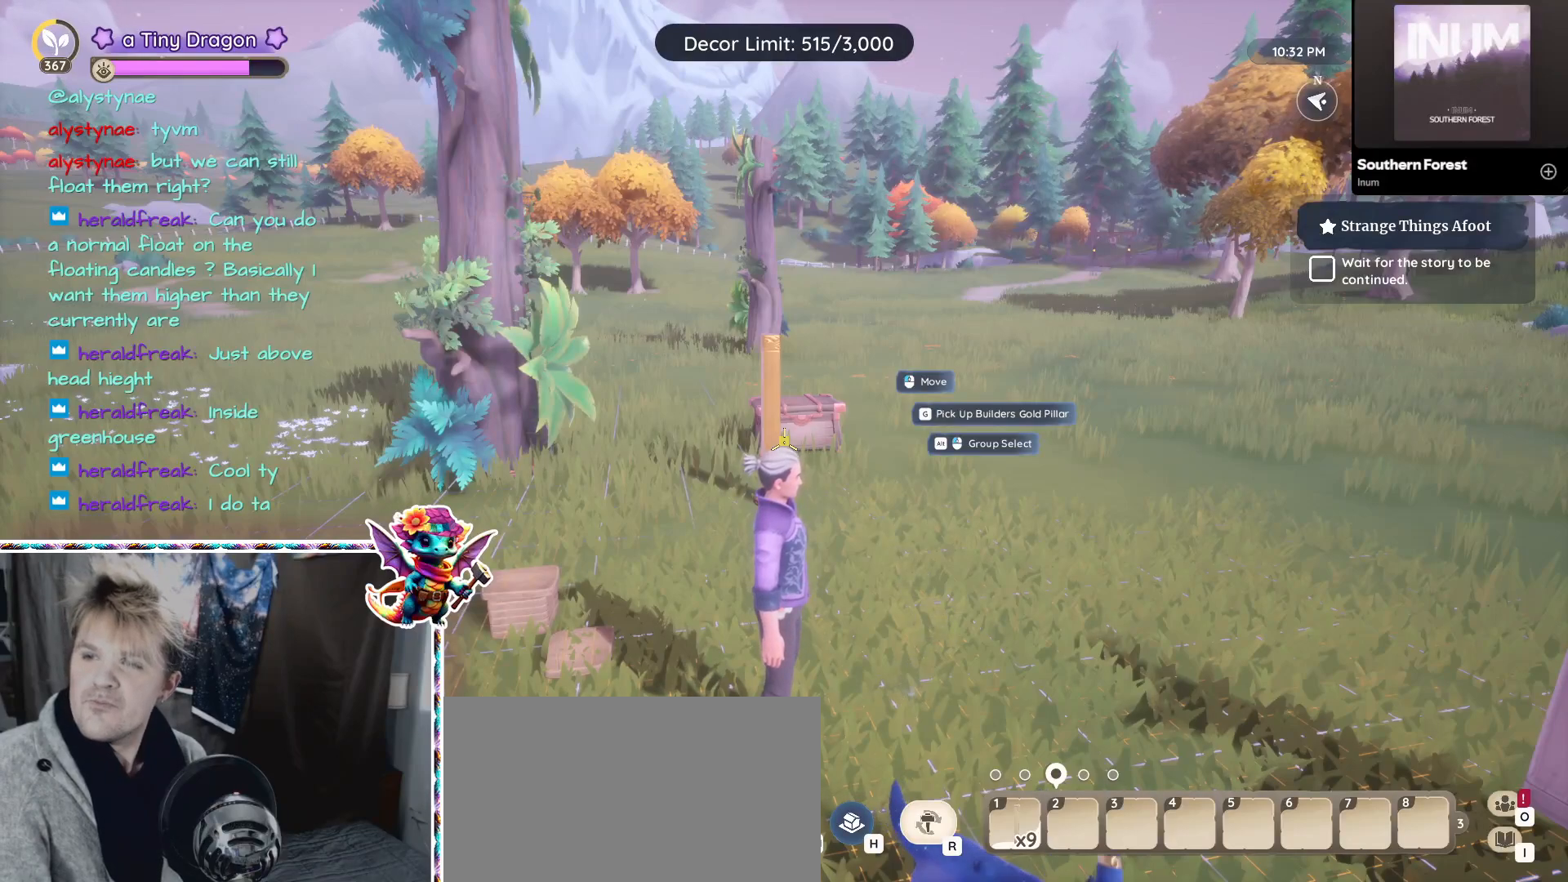
{"keys": [], "mouse": [], "events": []}
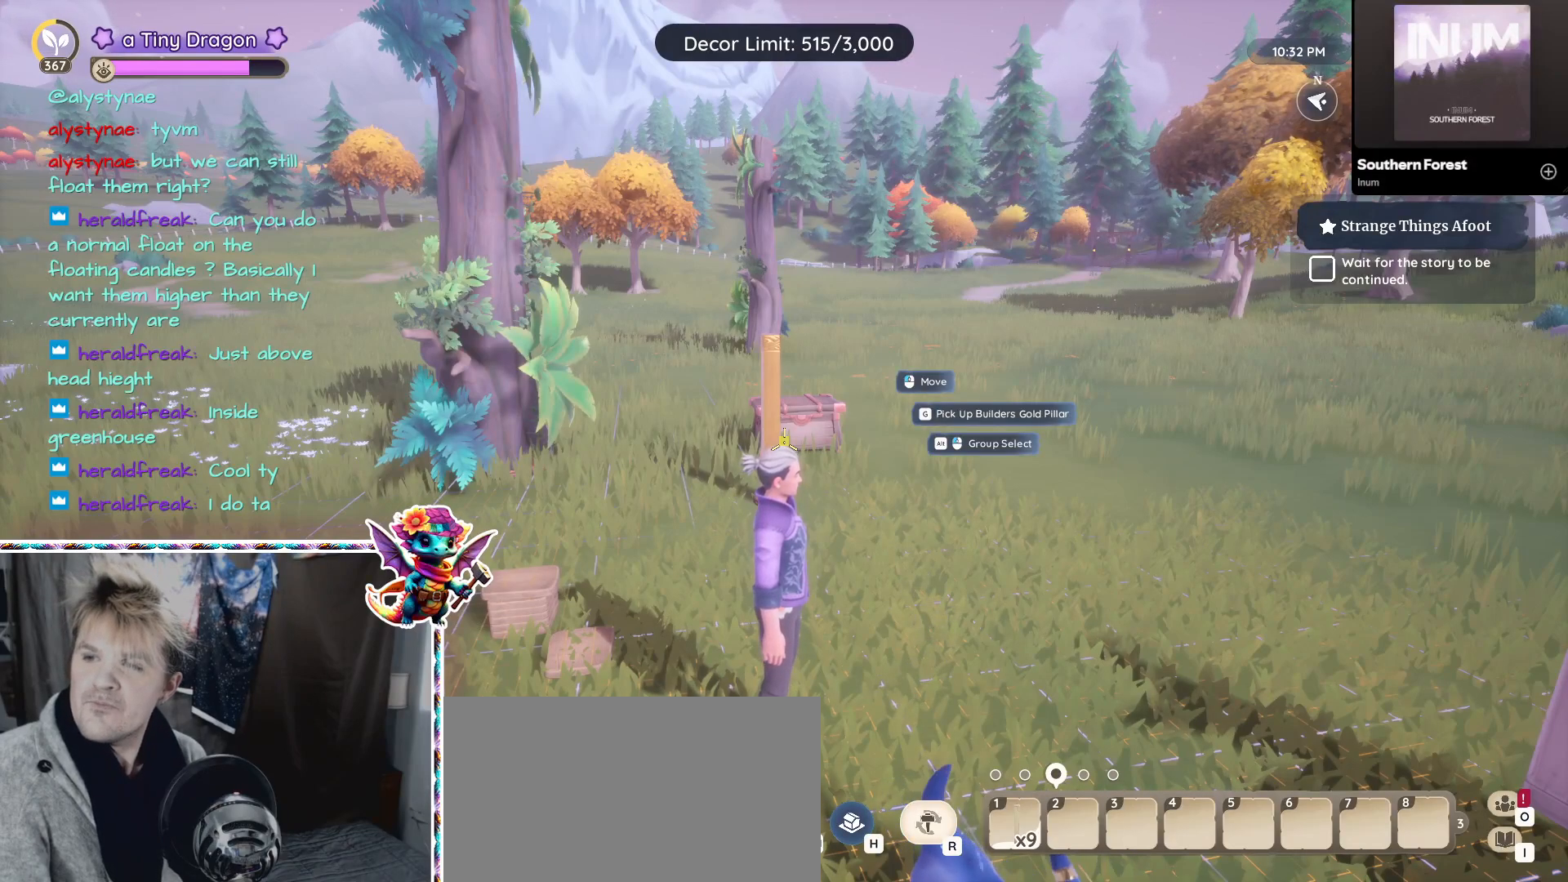
{"keys": [], "mouse": [], "events": []}
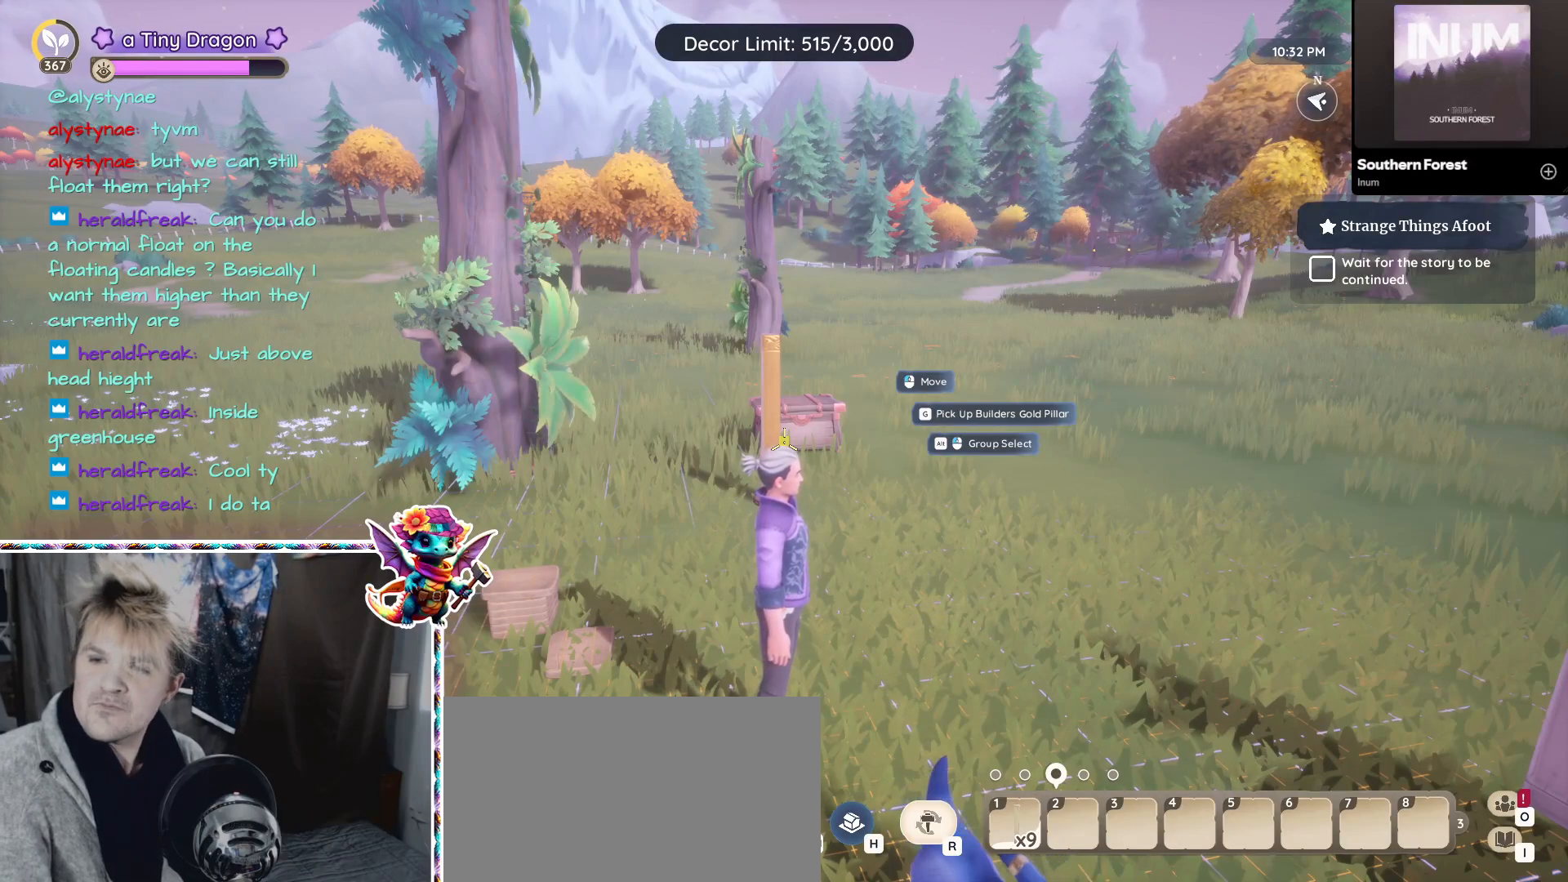
{"keys": [], "mouse": [], "events": []}
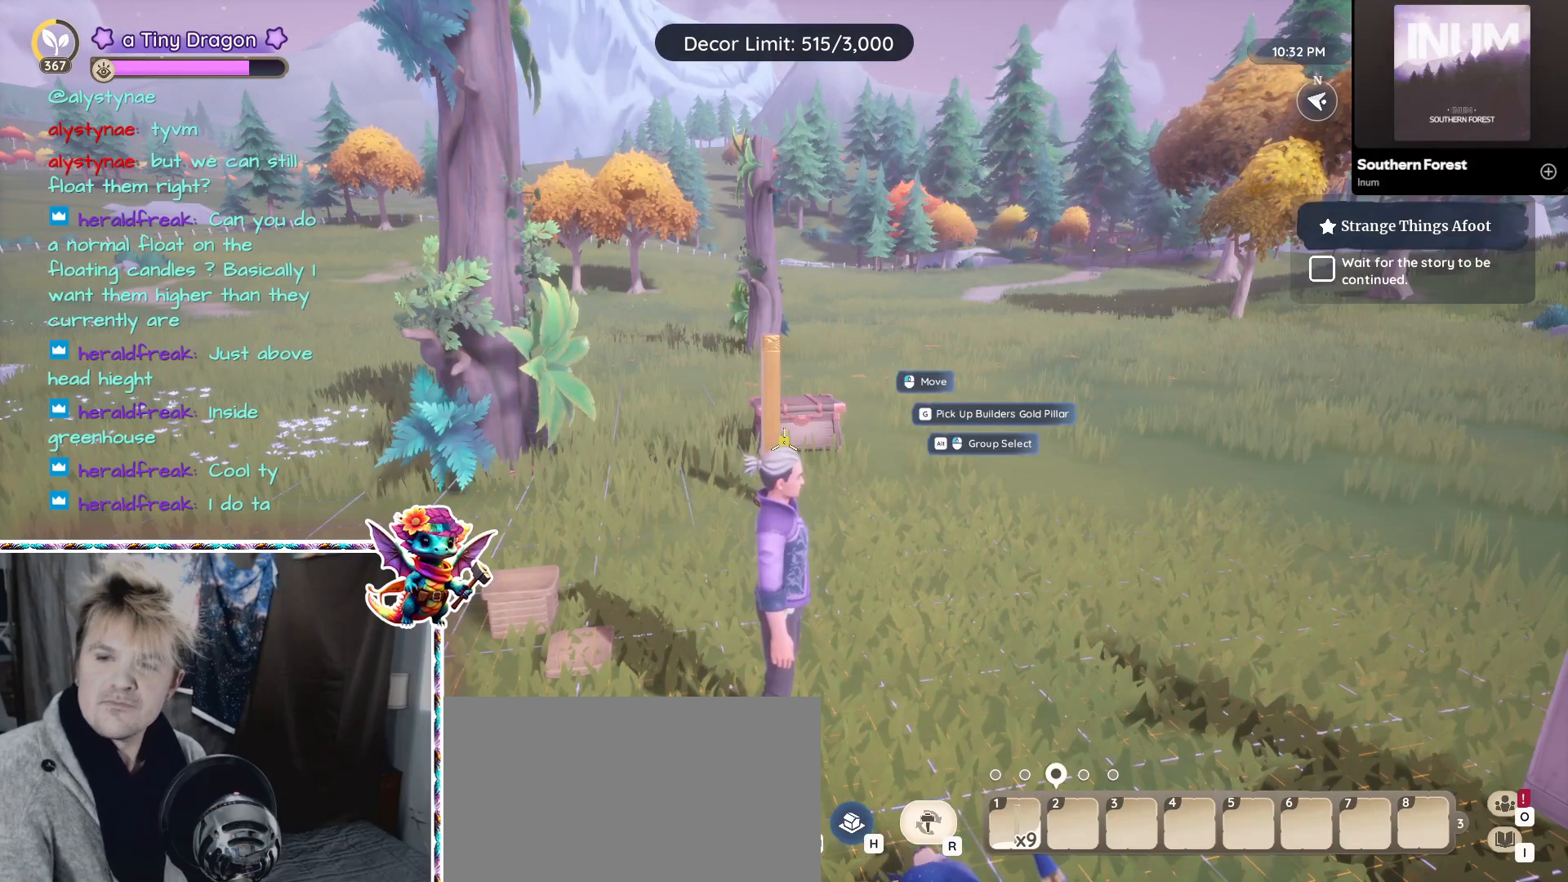
{"keys": [], "mouse": [], "events": []}
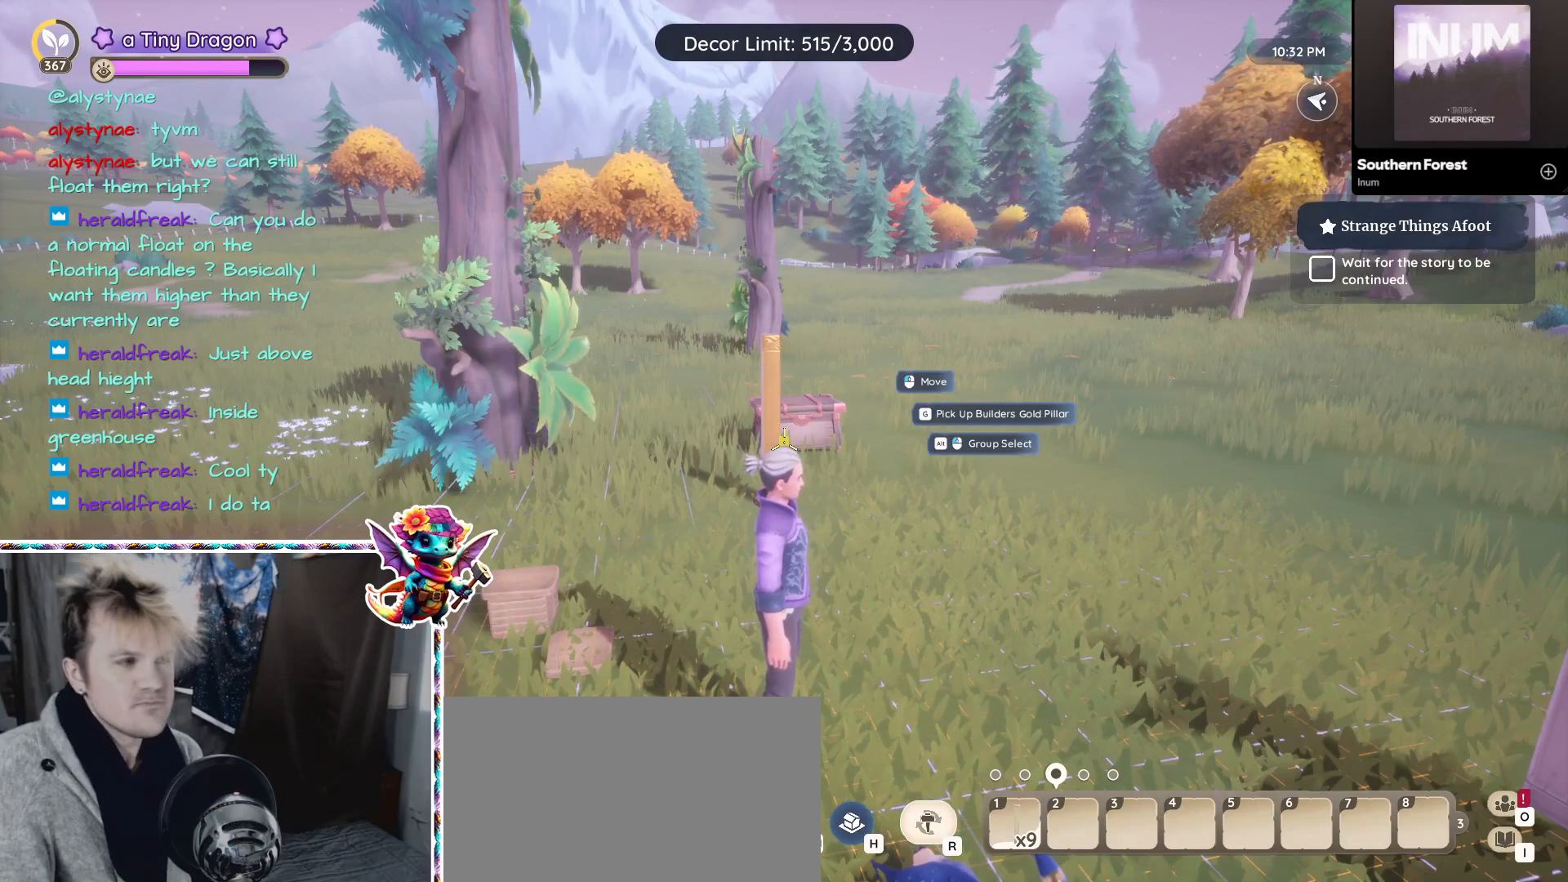
{"keys": [], "mouse": [], "events": [[250, "mouse_left", "down"], [300, "mouse_left", "up"]]}